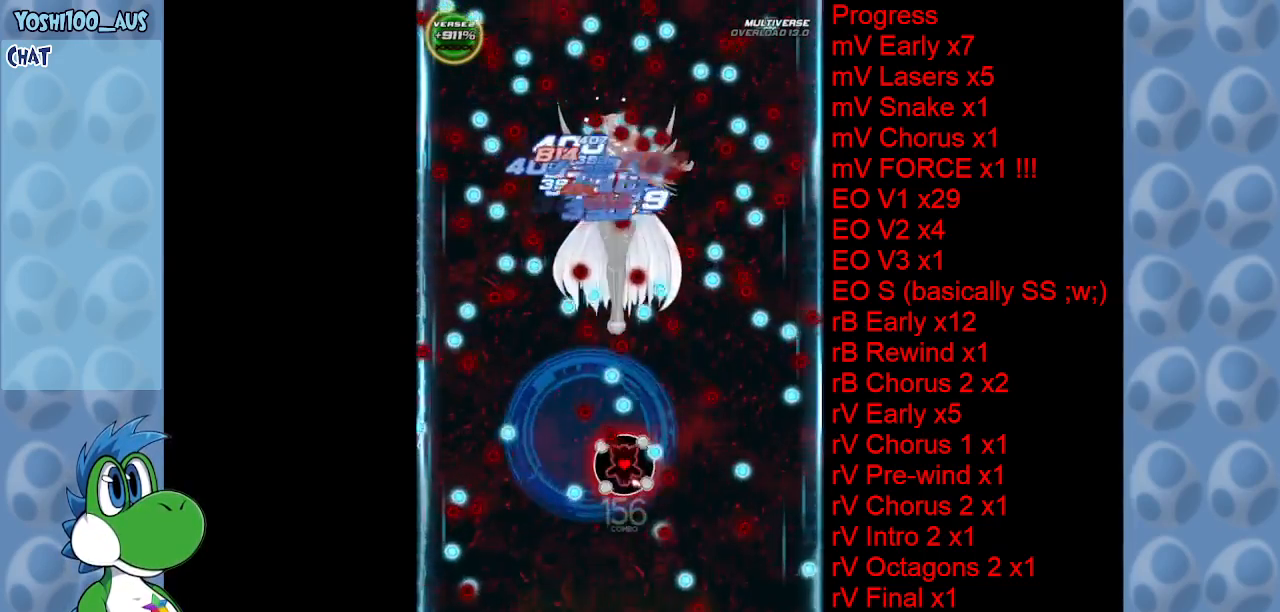
Gameplay with keyboard; each line is a JSON object with the keys held at the frame after it. "events" lists presses ("down") and releases ("up") of "c", "down", "left", "right", "up", "x" and "z" between this image and that frame as [ms after this image, input, new state], when the widget could be followed in between. No other keys are recorded. Mouse input is not recorded.
{"keys": ["z"], "events": [[100, "c", "down"], [233, "c", "up"], [466, "z", "down"]]}
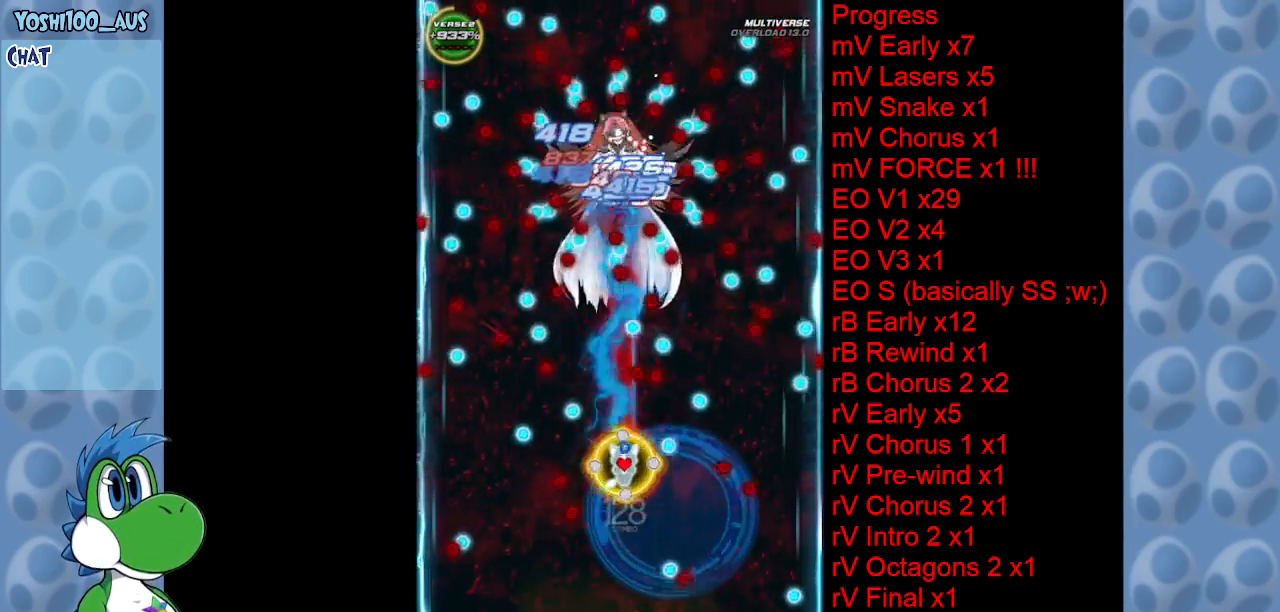
{"keys": [], "events": [[100, "z", "up"], [300, "z", "down"], [450, "z", "up"]]}
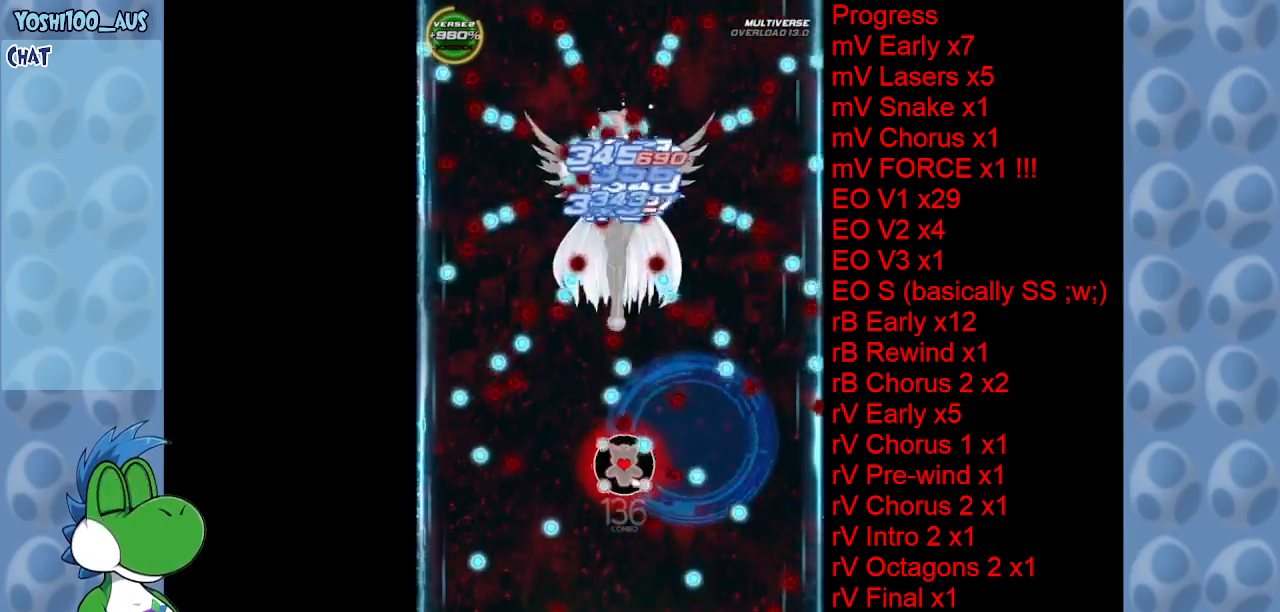
{"keys": ["c"], "events": [[33, "left", "down"], [133, "z", "down"], [233, "left", "up"], [266, "z", "up"], [450, "c", "down"]]}
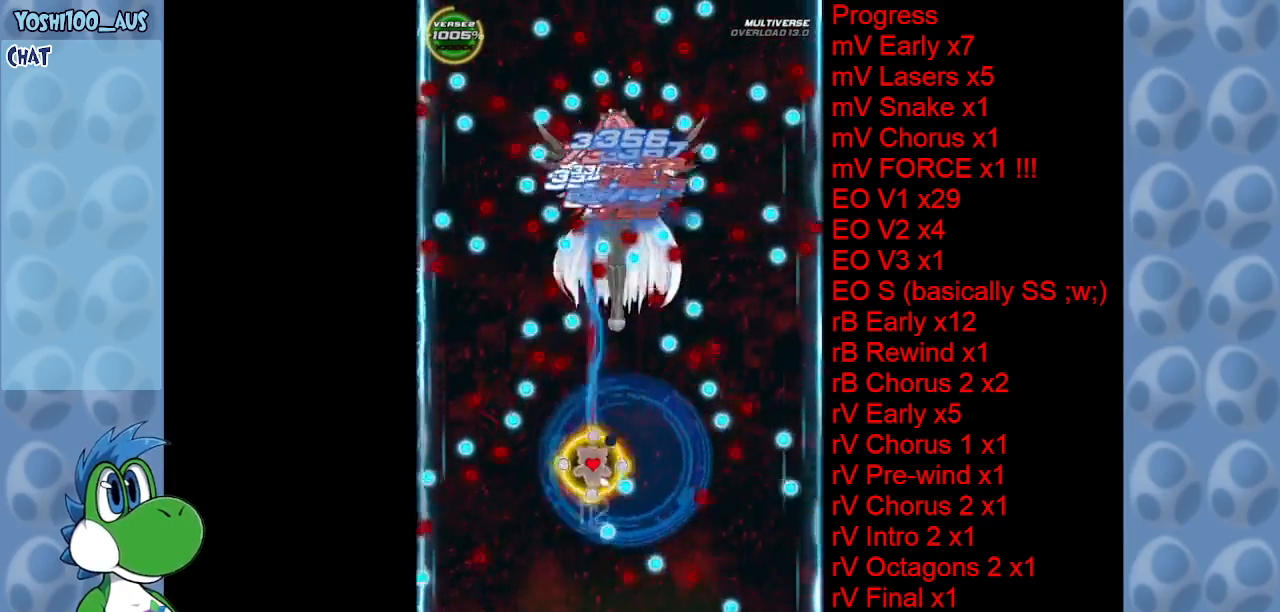
{"keys": [], "events": [[100, "c", "up"], [333, "z", "down"], [466, "z", "up"]]}
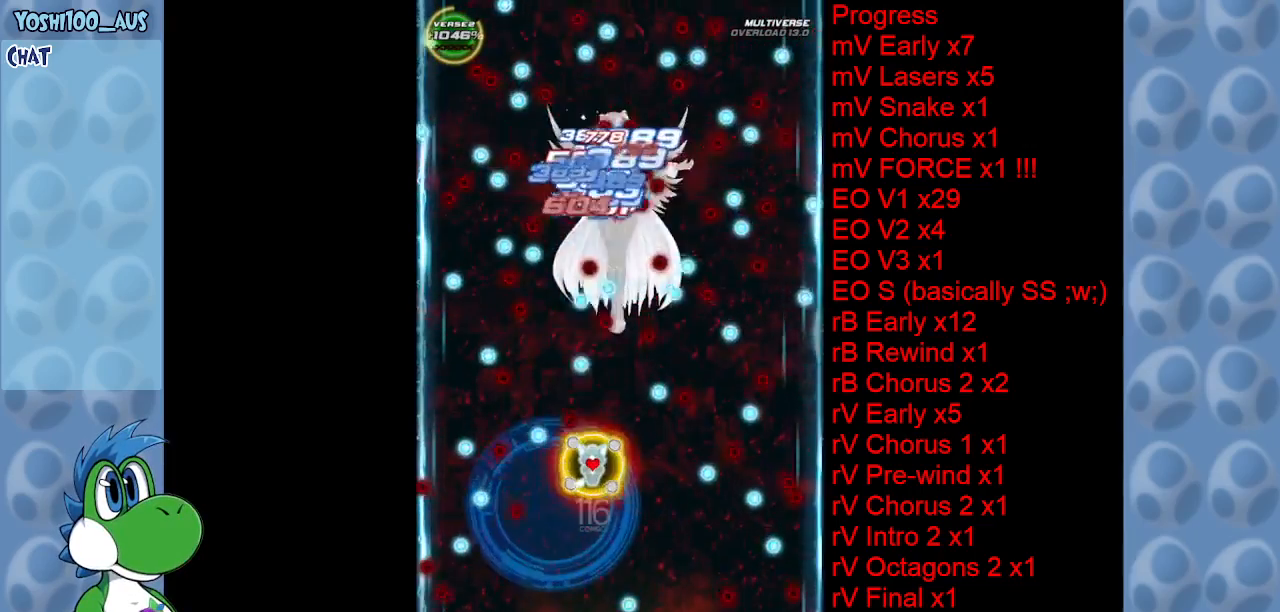
{"keys": ["right"], "events": [[166, "z", "down"], [200, "right", "down"], [300, "right", "up"], [300, "z", "up"], [483, "right", "down"]]}
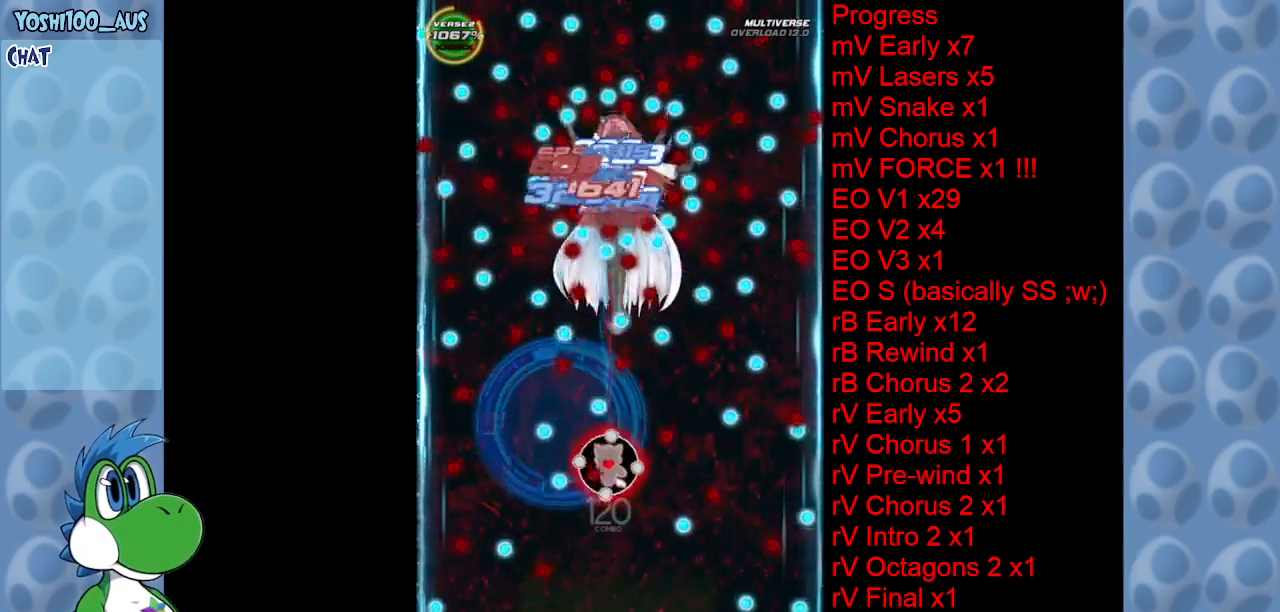
{"keys": [], "events": [[33, "z", "down"], [116, "right", "up"], [116, "z", "up"], [316, "c", "down"], [316, "left", "down"], [350, "left", "up"], [400, "right", "down"], [466, "c", "up"], [500, "right", "up"]]}
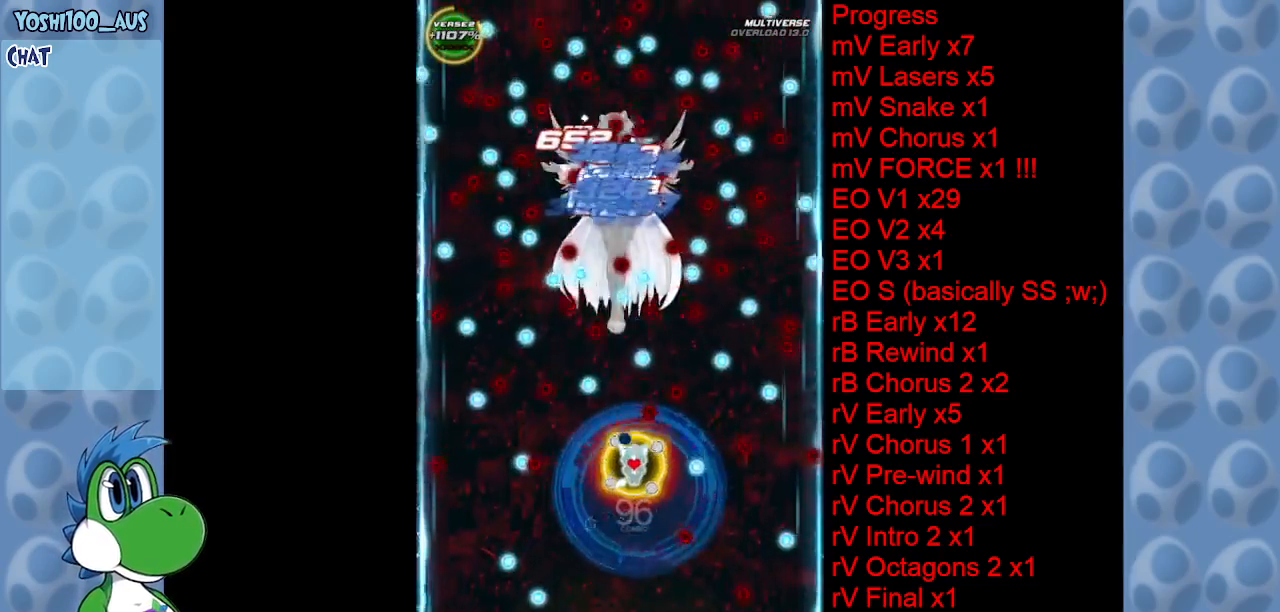
{"keys": ["left"], "events": [[200, "z", "down"], [333, "z", "up"], [466, "left", "down"]]}
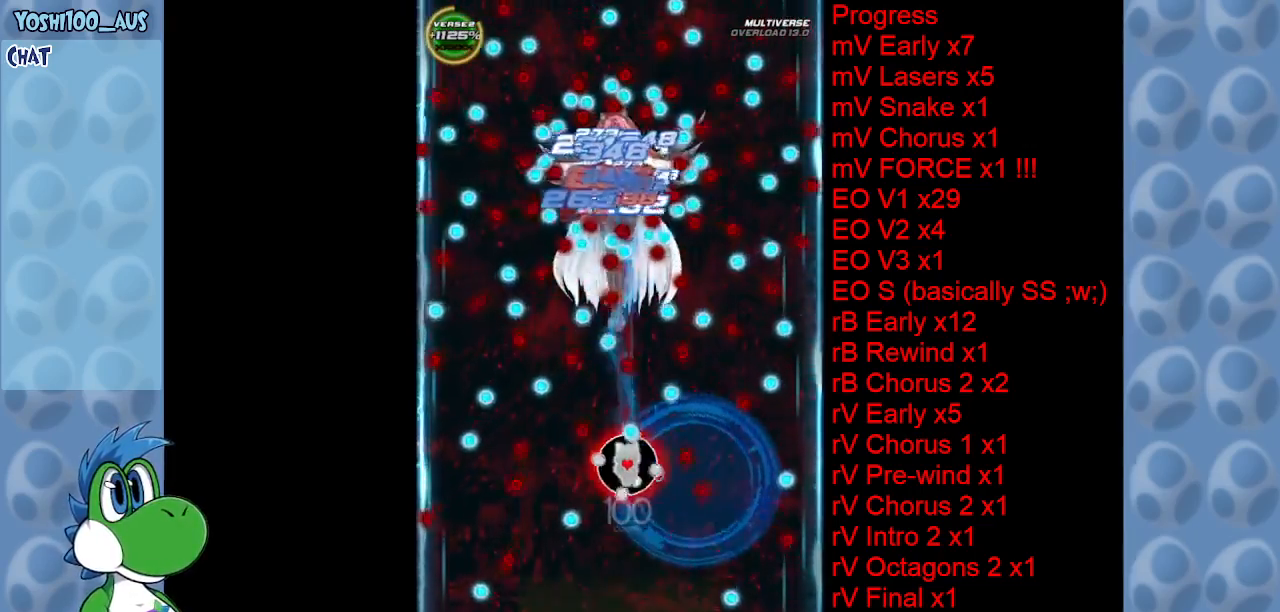
{"keys": [], "events": [[16, "z", "down"], [66, "left", "up"], [116, "z", "up"], [350, "z", "down"], [483, "z", "up"]]}
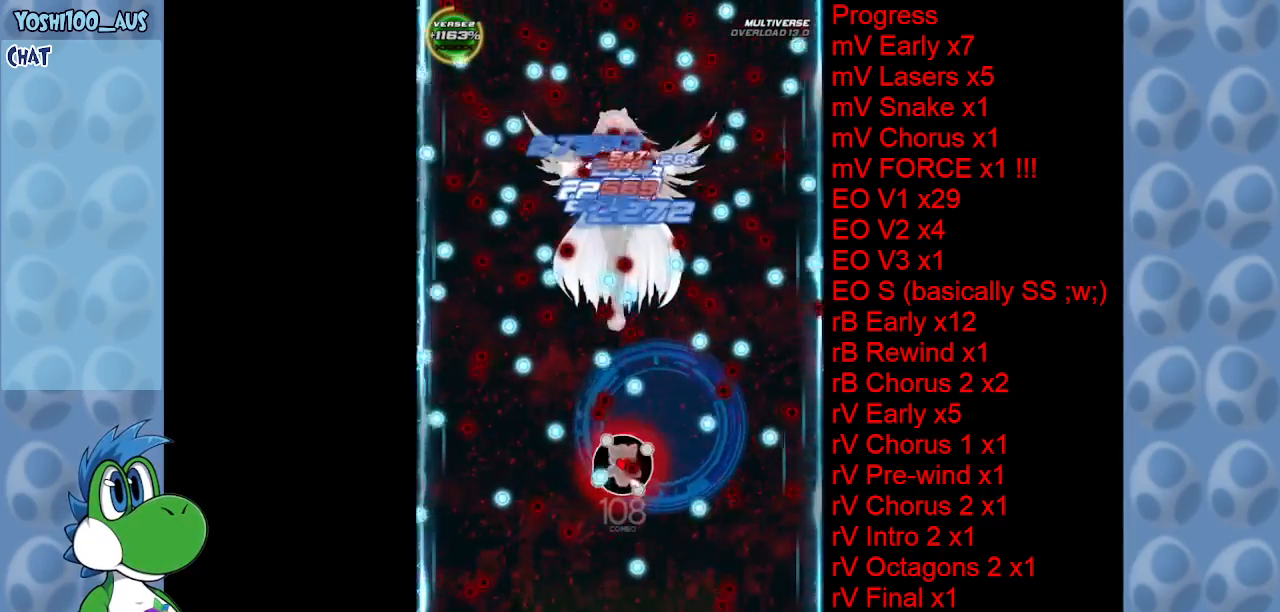
{"keys": ["z"], "events": [[183, "c", "down"], [266, "c", "up"], [450, "z", "down"]]}
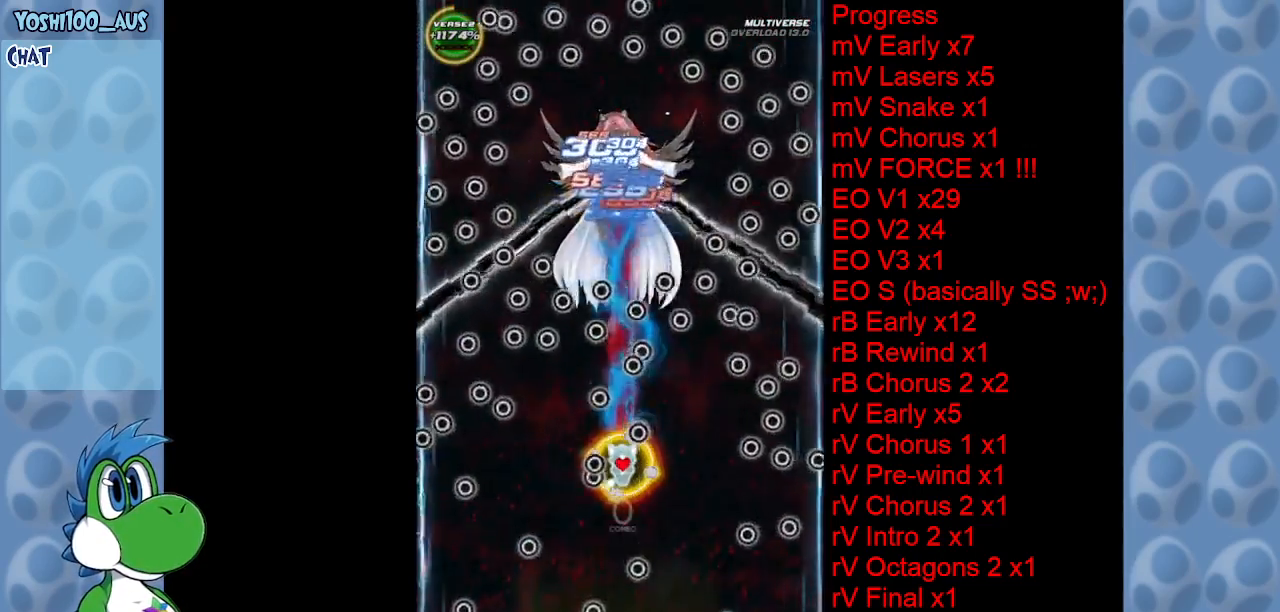
{"keys": [], "events": [[50, "z", "up"], [333, "z", "down"], [466, "z", "up"]]}
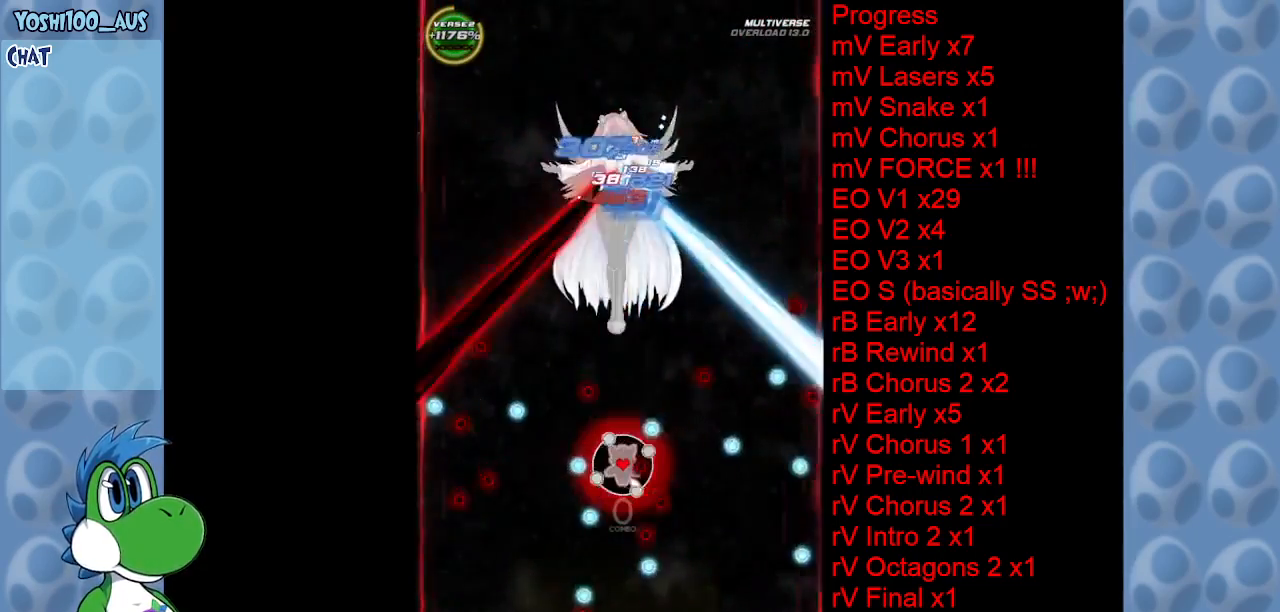
{"keys": ["right", "x"], "events": [[166, "z", "down"], [300, "z", "up"], [433, "right", "down"], [483, "x", "down"]]}
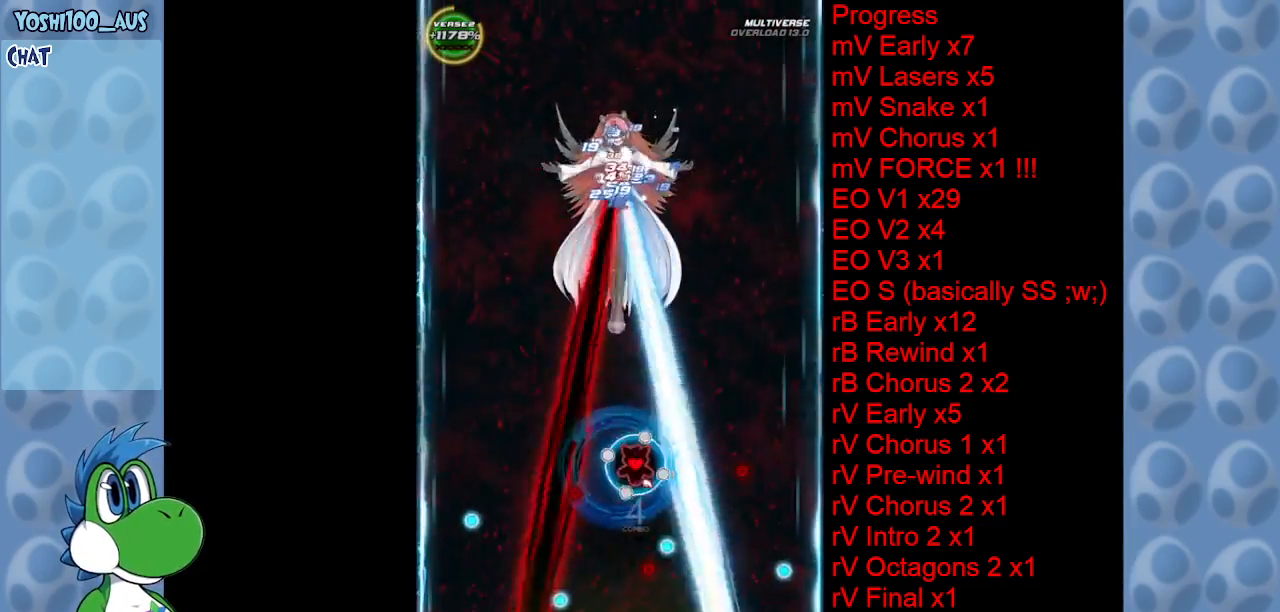
{"keys": [], "events": [[133, "right", "up"], [133, "x", "up"], [366, "left", "down"], [366, "z", "down"], [500, "left", "up"], [500, "z", "up"]]}
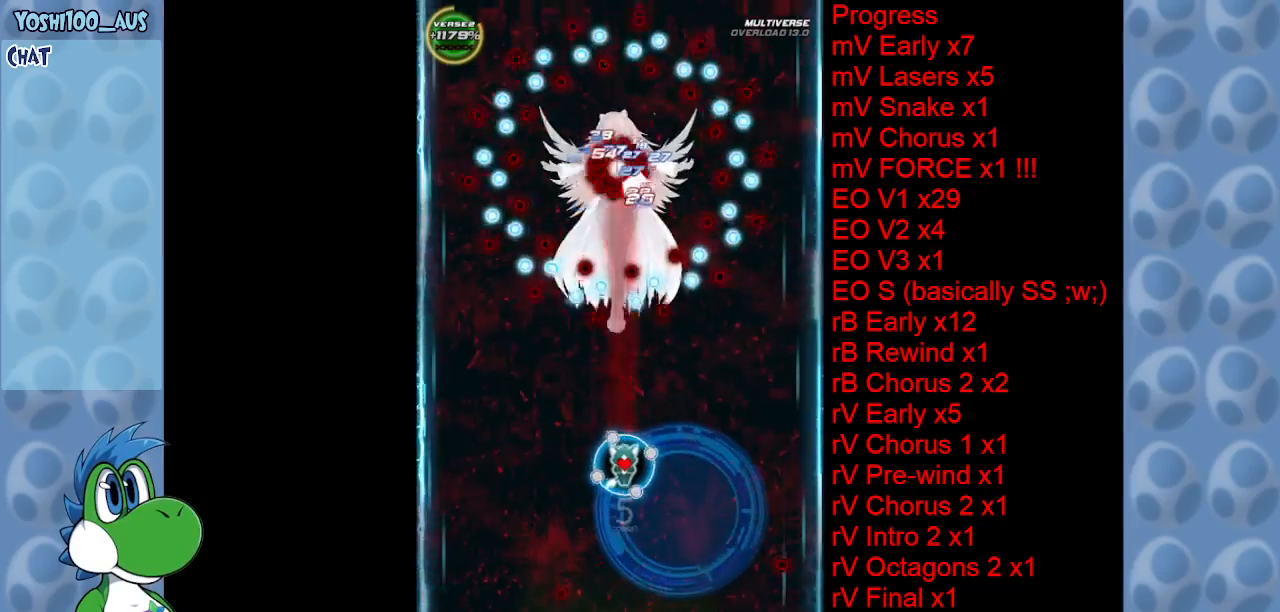
{"keys": [], "events": [[233, "z", "down"], [383, "z", "up"]]}
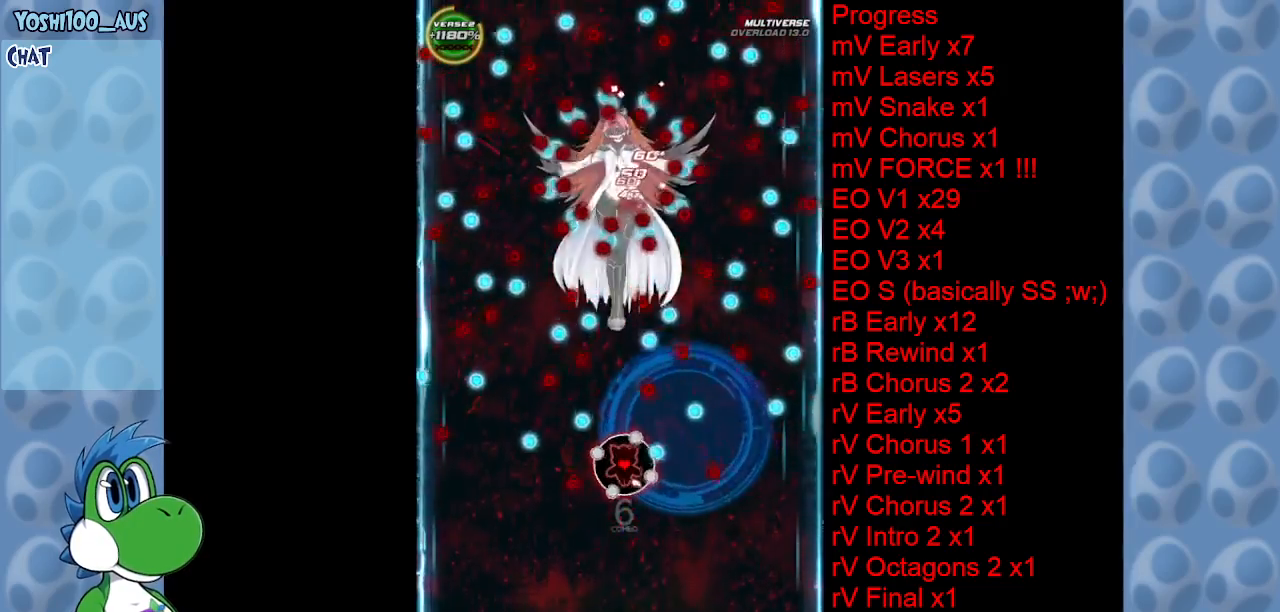
{"keys": ["z"], "events": [[66, "z", "down"], [200, "left", "down"], [200, "z", "up"], [300, "left", "up"], [383, "z", "down"]]}
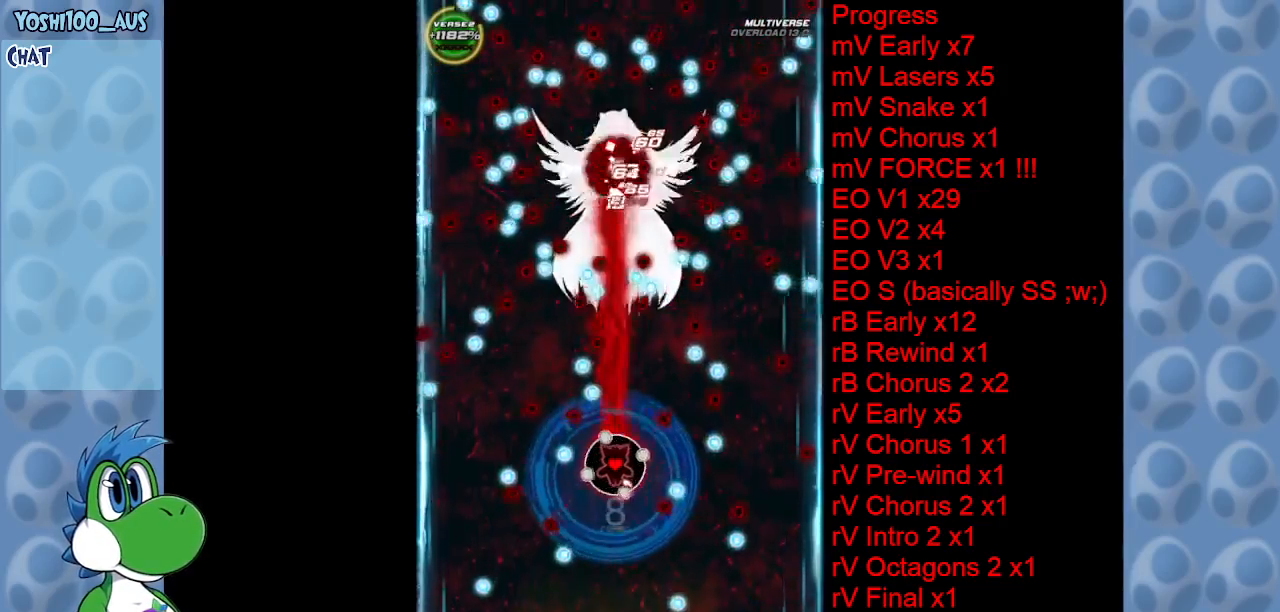
{"keys": [], "events": [[33, "z", "up"], [283, "z", "down"], [400, "z", "up"]]}
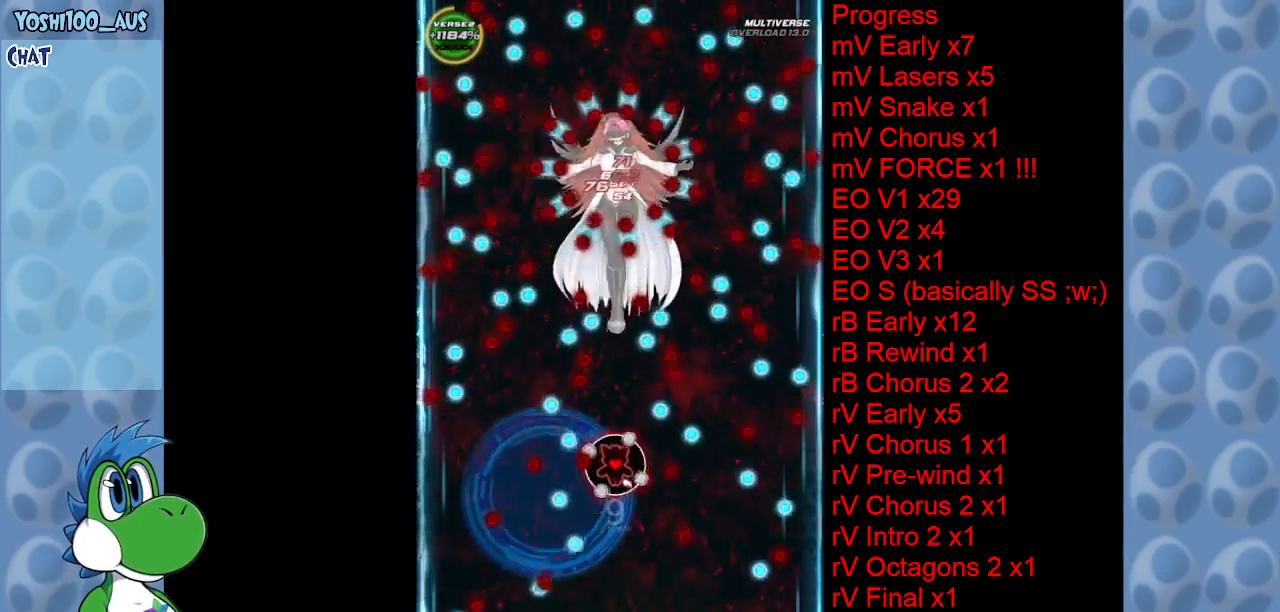
{"keys": ["z"], "events": [[100, "z", "down"], [250, "z", "up"], [433, "z", "down"]]}
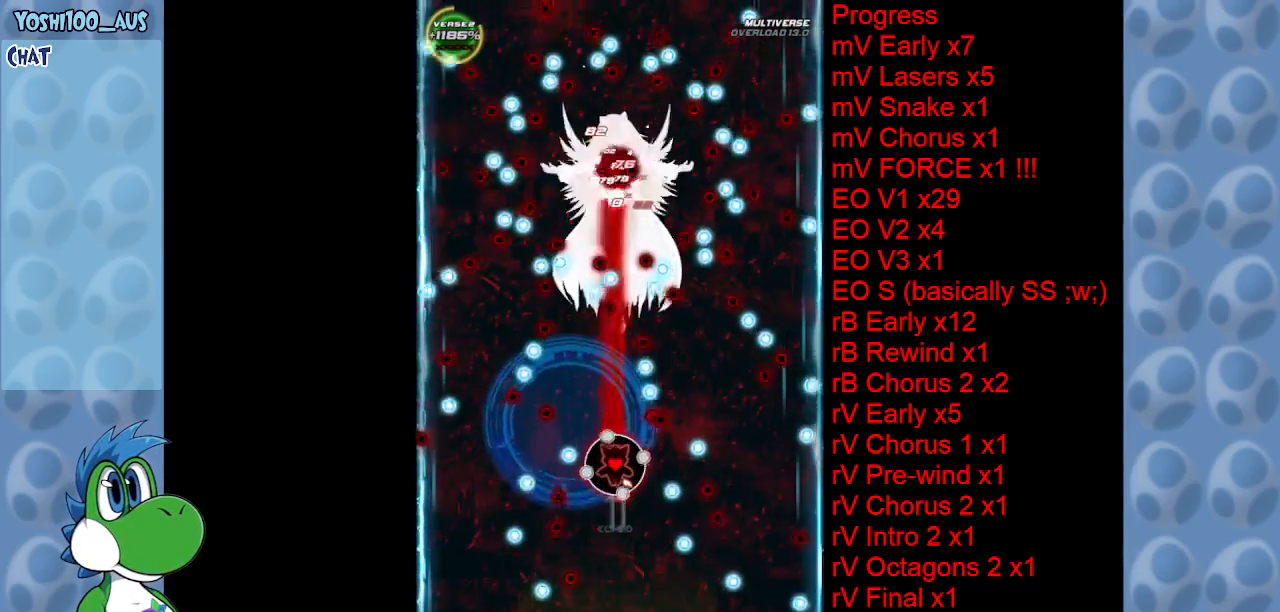
{"keys": [], "events": [[66, "z", "up"], [250, "z", "down"], [300, "right", "down"], [400, "z", "up"], [450, "right", "up"]]}
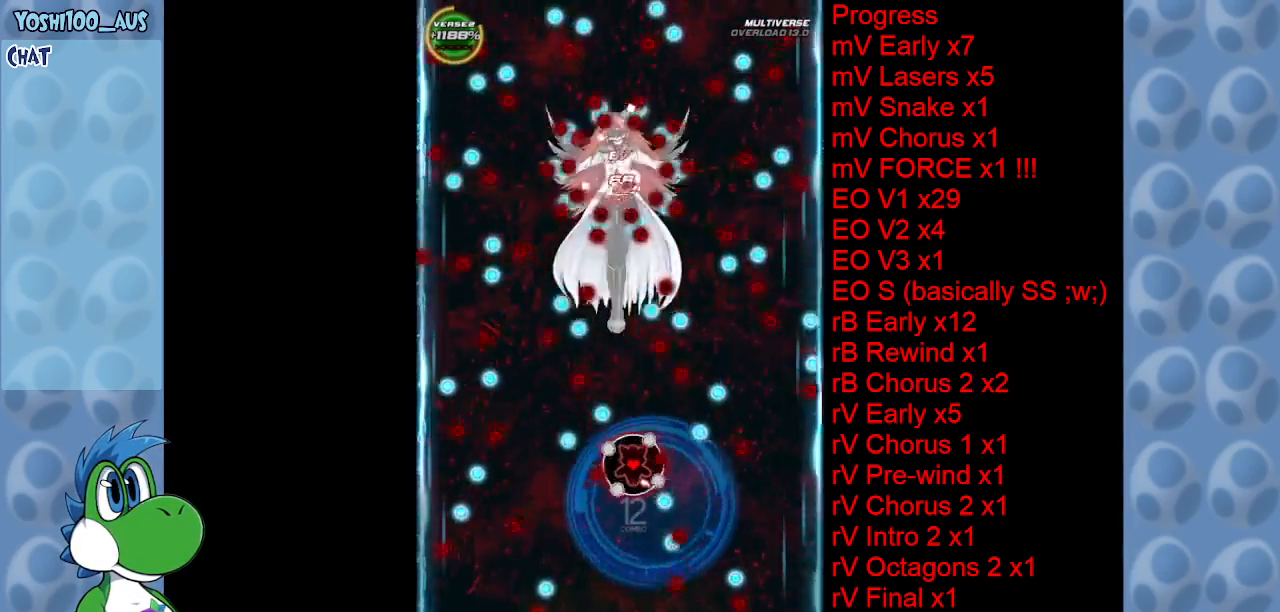
{"keys": ["left", "z"], "events": [[83, "z", "down"], [266, "z", "up"], [450, "left", "down"], [450, "z", "down"]]}
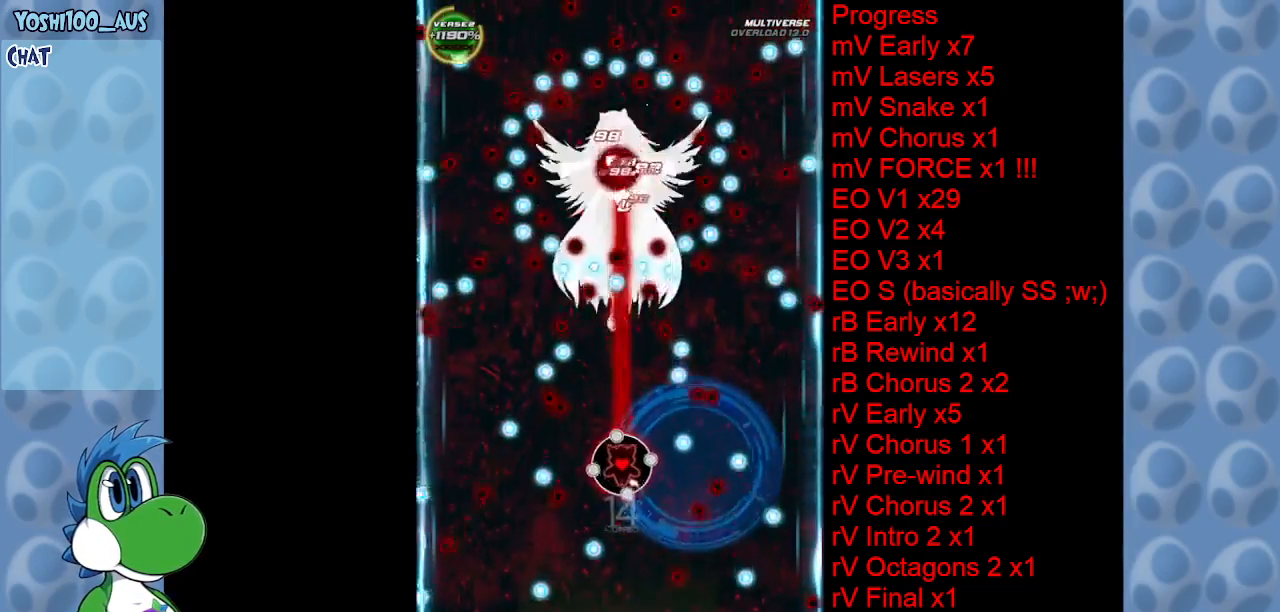
{"keys": [], "events": [[50, "z", "up"], [100, "left", "up"], [283, "z", "down"], [333, "left", "down"], [366, "z", "up"], [416, "left", "up"]]}
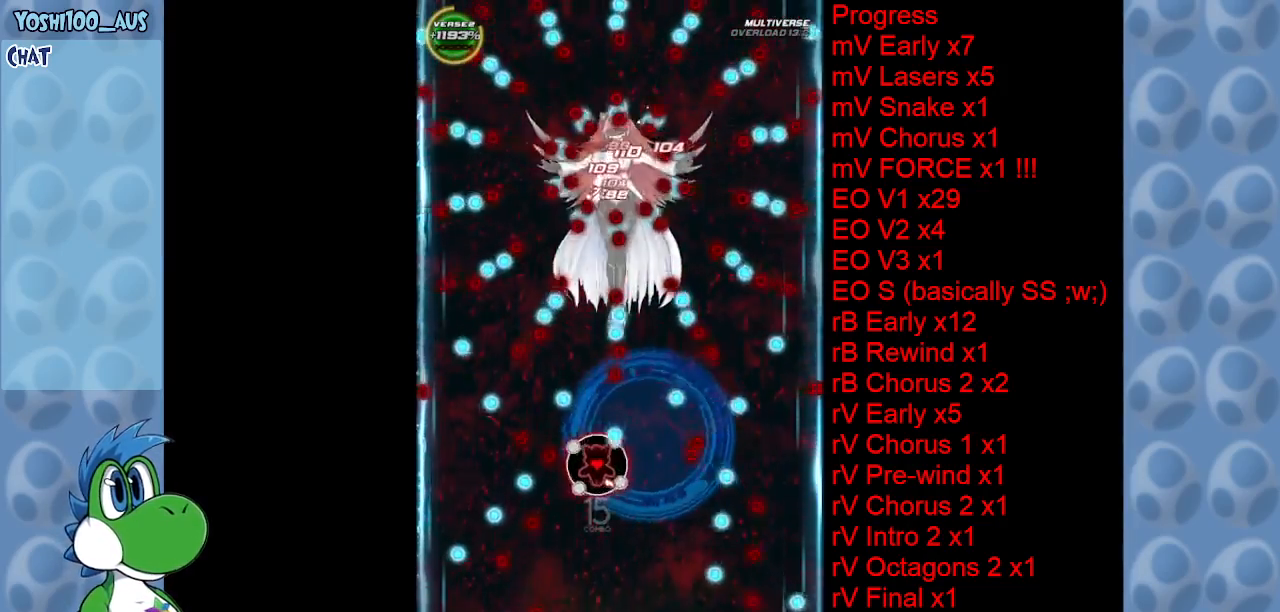
{"keys": ["z"], "events": [[116, "x", "down"], [266, "left", "down"], [266, "x", "up"], [350, "left", "up"], [433, "right", "down"], [433, "z", "down"], [483, "right", "up"]]}
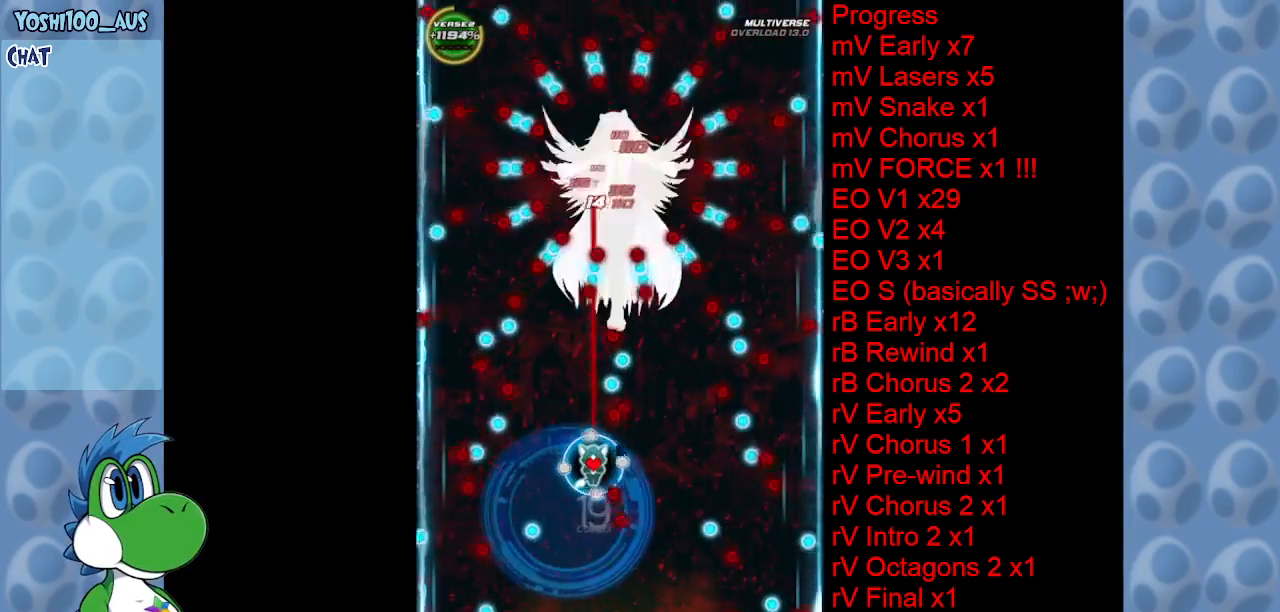
{"keys": [], "events": [[83, "z", "up"], [133, "left", "down"], [216, "left", "up"], [266, "right", "down"], [316, "z", "down"], [366, "right", "up"], [416, "z", "up"], [466, "right", "down"], [500, "right", "up"]]}
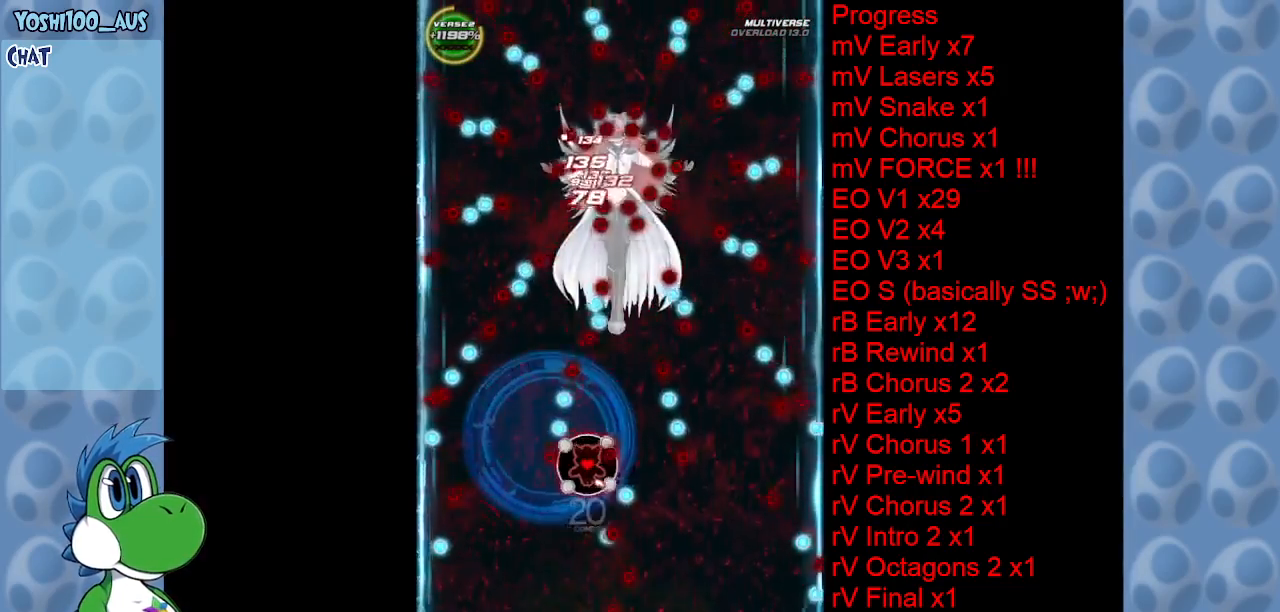
{"keys": ["z"], "events": [[133, "right", "down"], [133, "z", "down"], [233, "z", "up"], [383, "right", "up"], [466, "z", "down"]]}
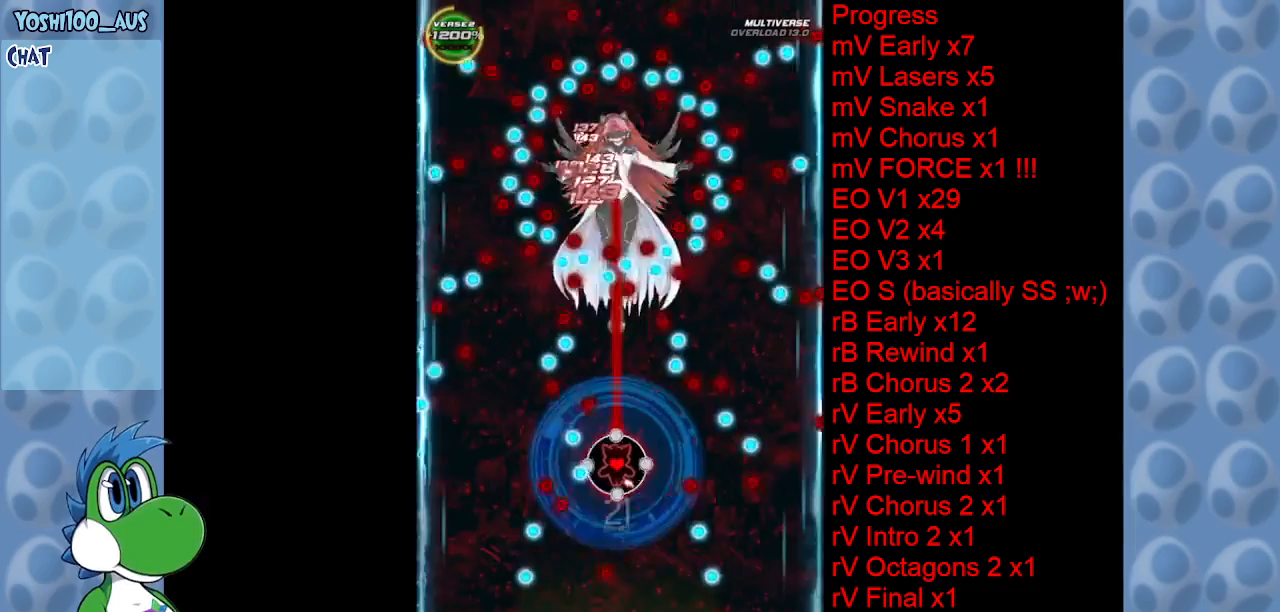
{"keys": [], "events": [[66, "right", "down"], [116, "right", "up"], [116, "z", "up"], [300, "right", "down"], [300, "z", "down"], [350, "right", "up"], [383, "left", "down"], [383, "z", "up"], [483, "left", "up"]]}
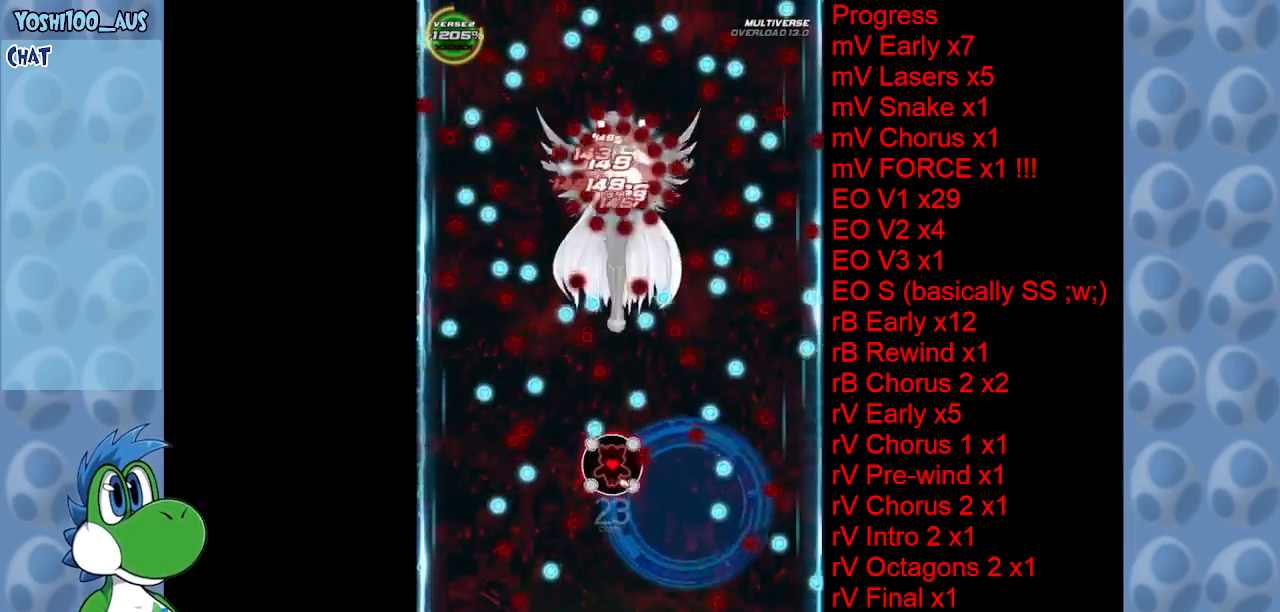
{"keys": ["left", "z"], "events": [[133, "right", "down"], [133, "x", "down"], [183, "right", "up"], [266, "x", "up"], [500, "left", "down"], [500, "z", "down"]]}
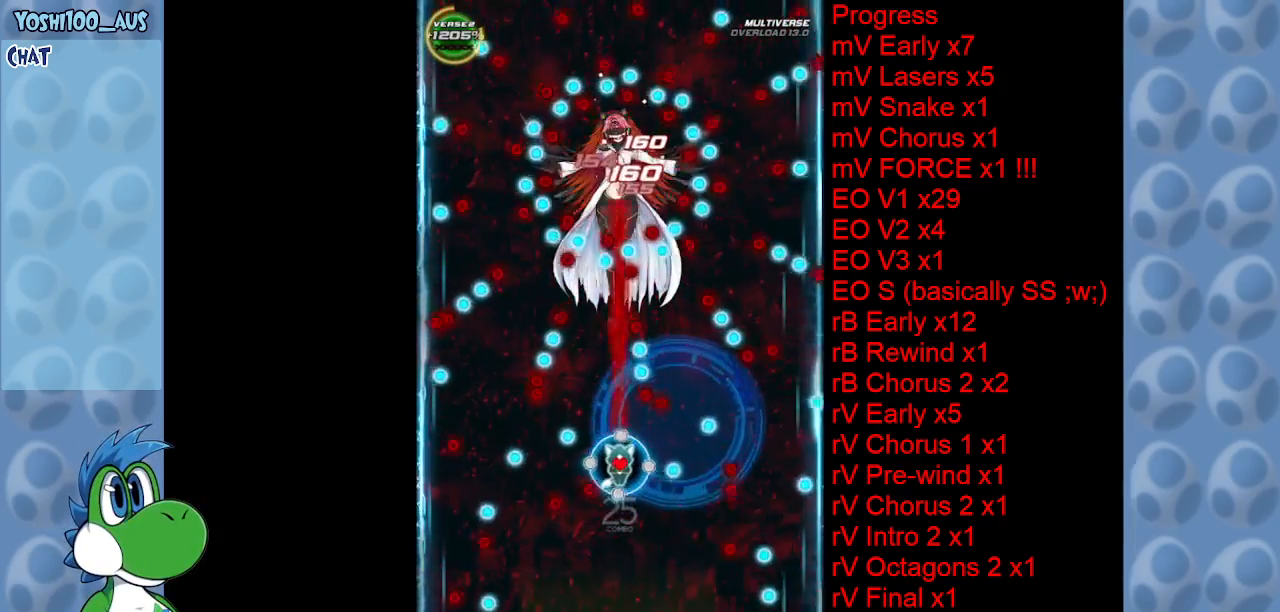
{"keys": [], "events": [[100, "left", "up"], [150, "z", "up"], [333, "z", "down"], [483, "z", "up"]]}
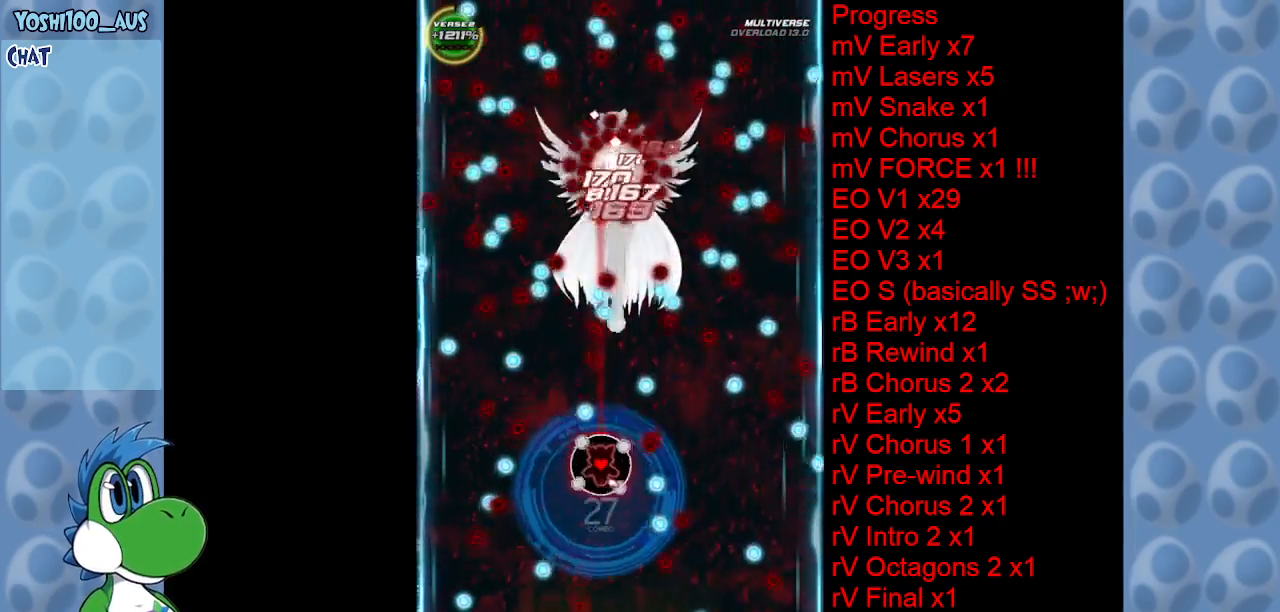
{"keys": [], "events": [[150, "right", "down"], [200, "right", "up"], [200, "z", "down"], [300, "z", "up"]]}
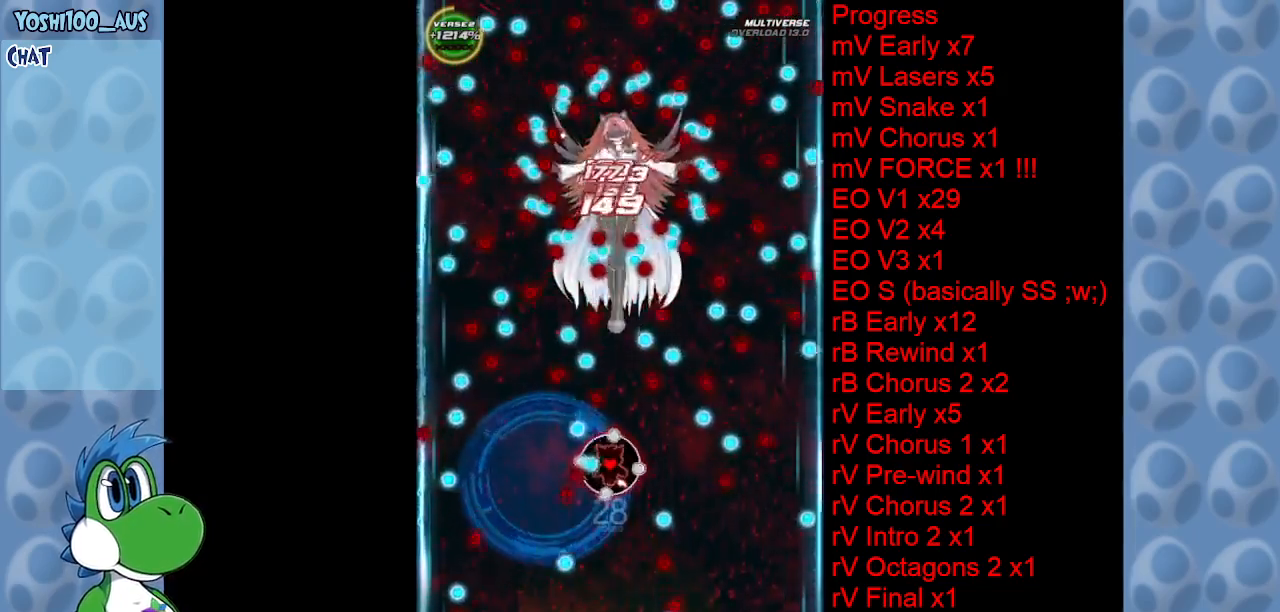
{"keys": [], "events": [[33, "z", "down"], [166, "z", "up"], [366, "z", "down"], [400, "right", "down"], [500, "right", "up"], [500, "z", "up"]]}
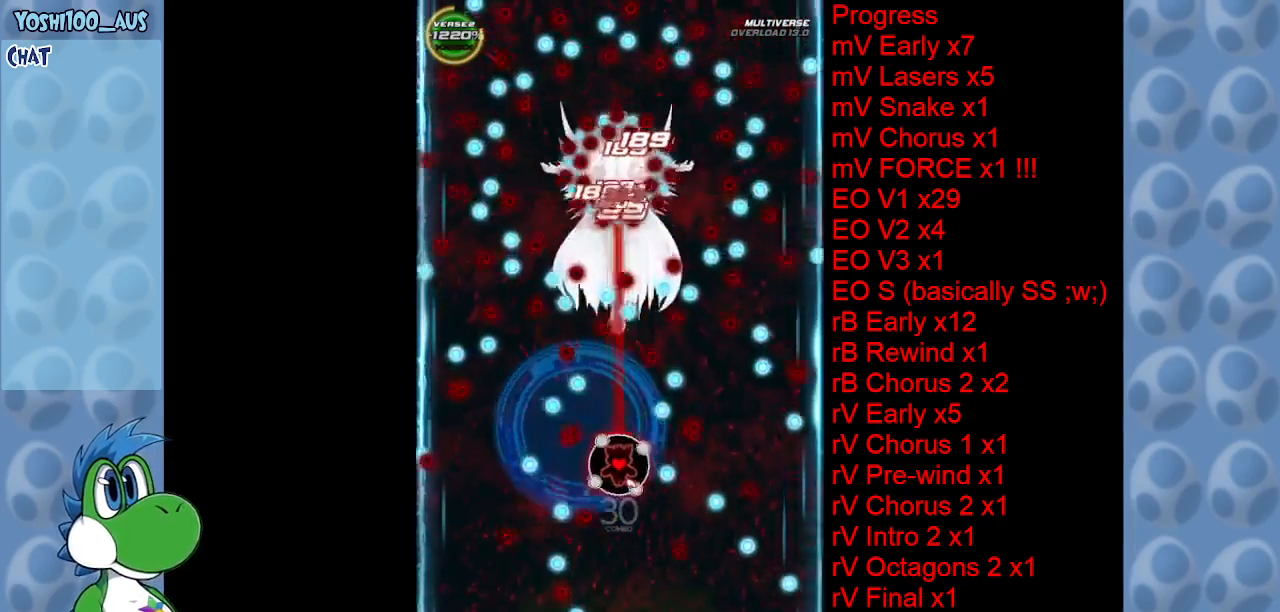
{"keys": [], "events": [[250, "z", "down"], [333, "z", "up"]]}
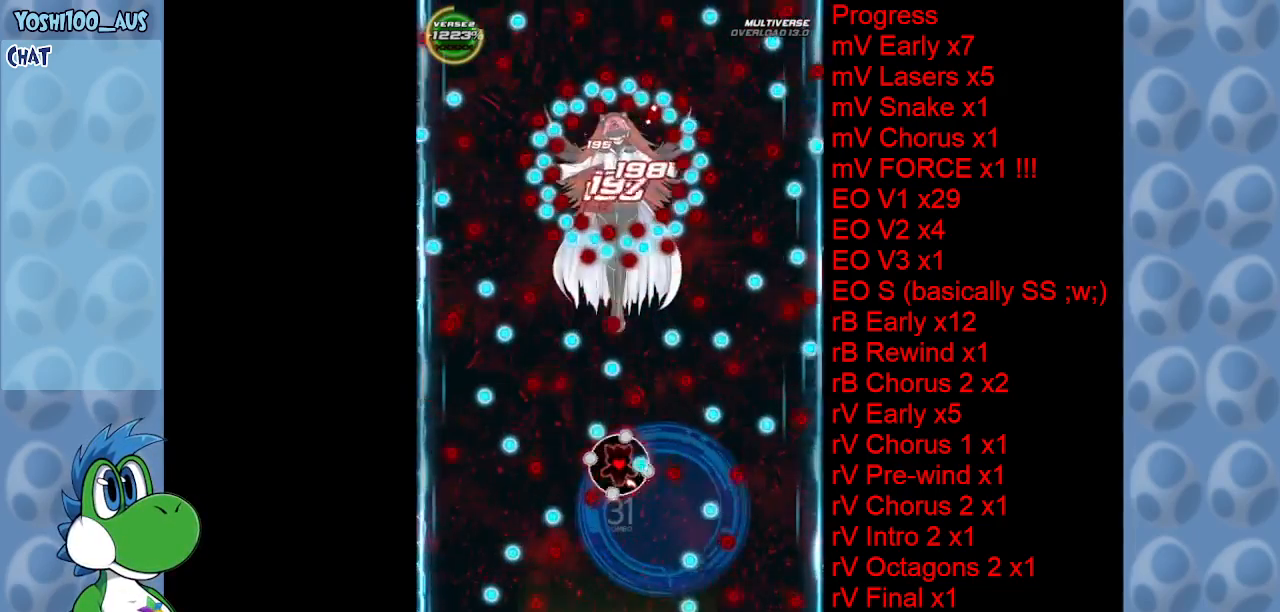
{"keys": [], "events": [[16, "x", "down"], [166, "x", "up"], [350, "z", "down"], [400, "right", "down"], [450, "right", "up"], [500, "z", "up"]]}